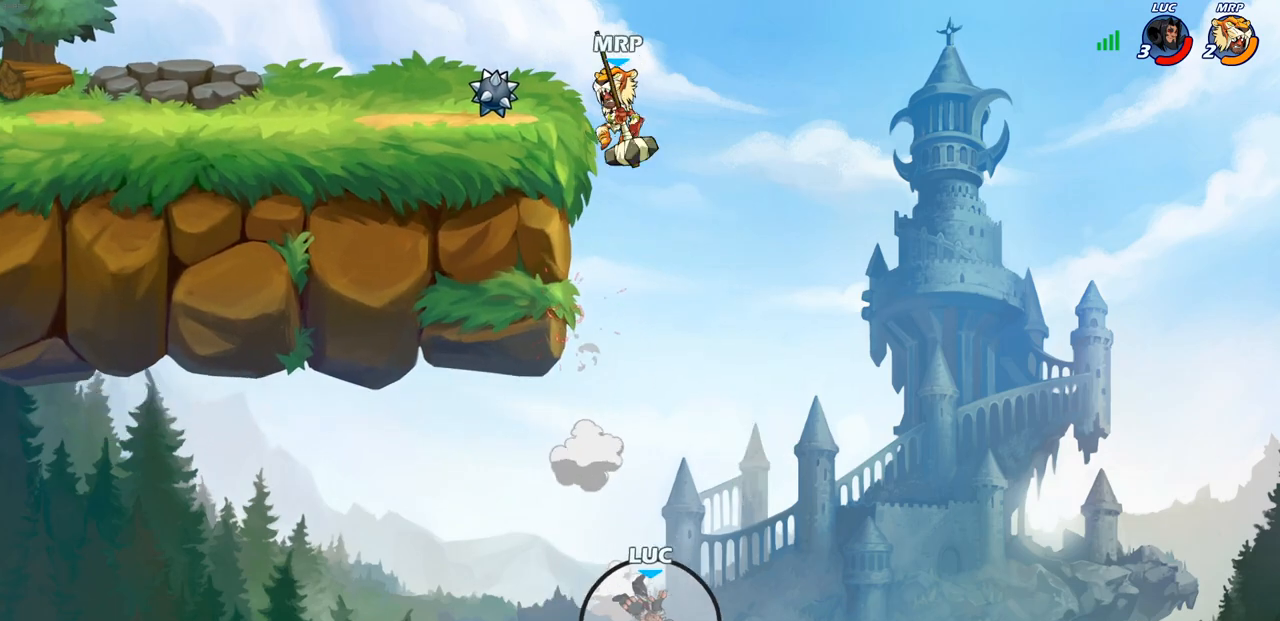
Gameplay with a controller (PlayStation layout); each line is a JSON object with the inputs held at the frame after it. "events" lists button and stick changes between this image and that frame as [ms after this image, input, new state], when the widget could be followed in between.
{"buttons": [], "left_stick": "up-right", "right_stick": "center", "events": [[17, "R2", "up"], [83, "R2", "down"], [183, "R2", "up"], [317, "R2", "down"], [450, "R2", "up"]]}
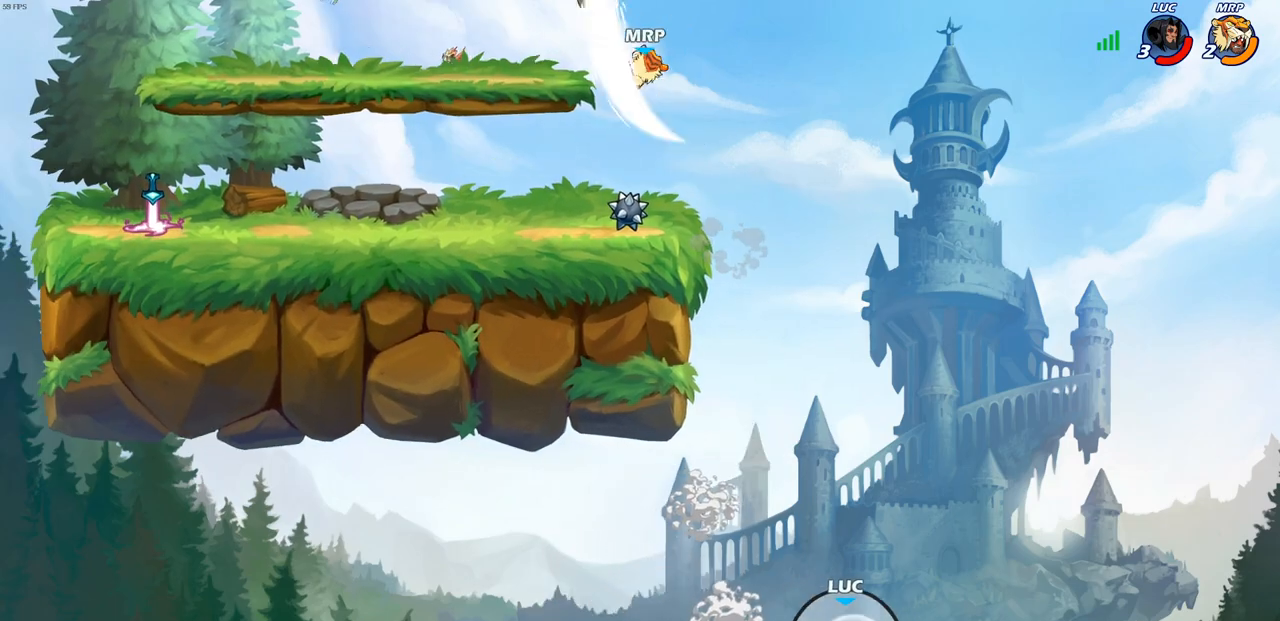
{"buttons": [], "left_stick": "right", "right_stick": "center", "events": [[83, "left_stick", "right"]]}
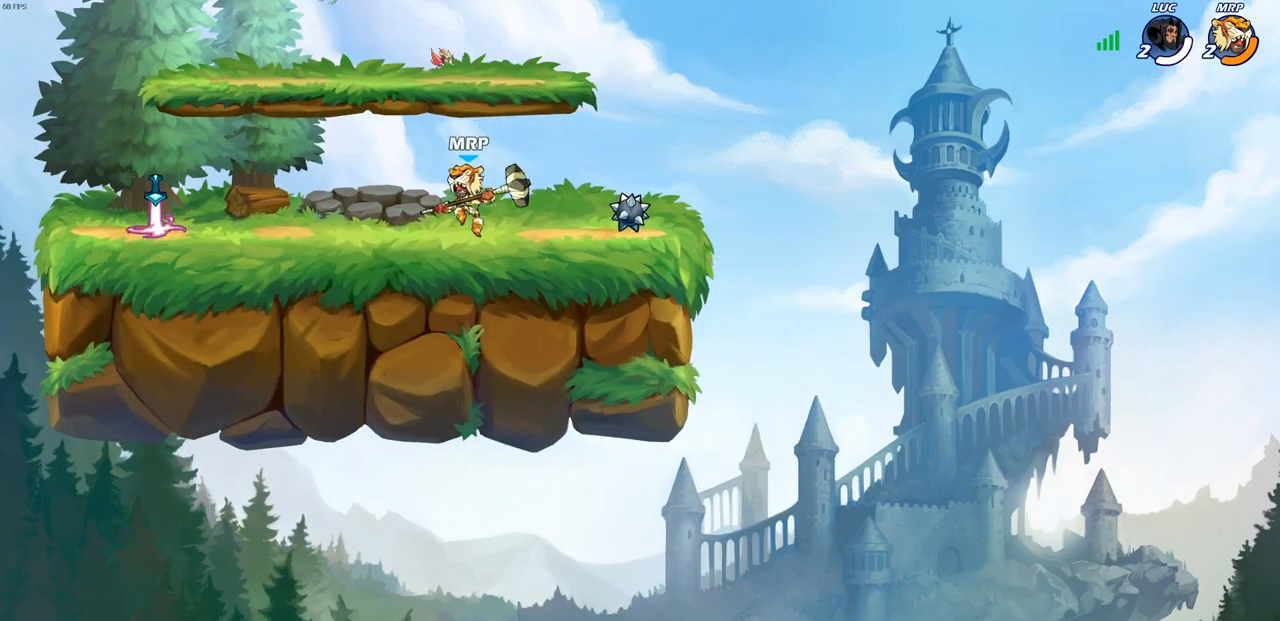
{"buttons": [], "left_stick": "center", "right_stick": "center", "events": [[250, "left_stick", "center"]]}
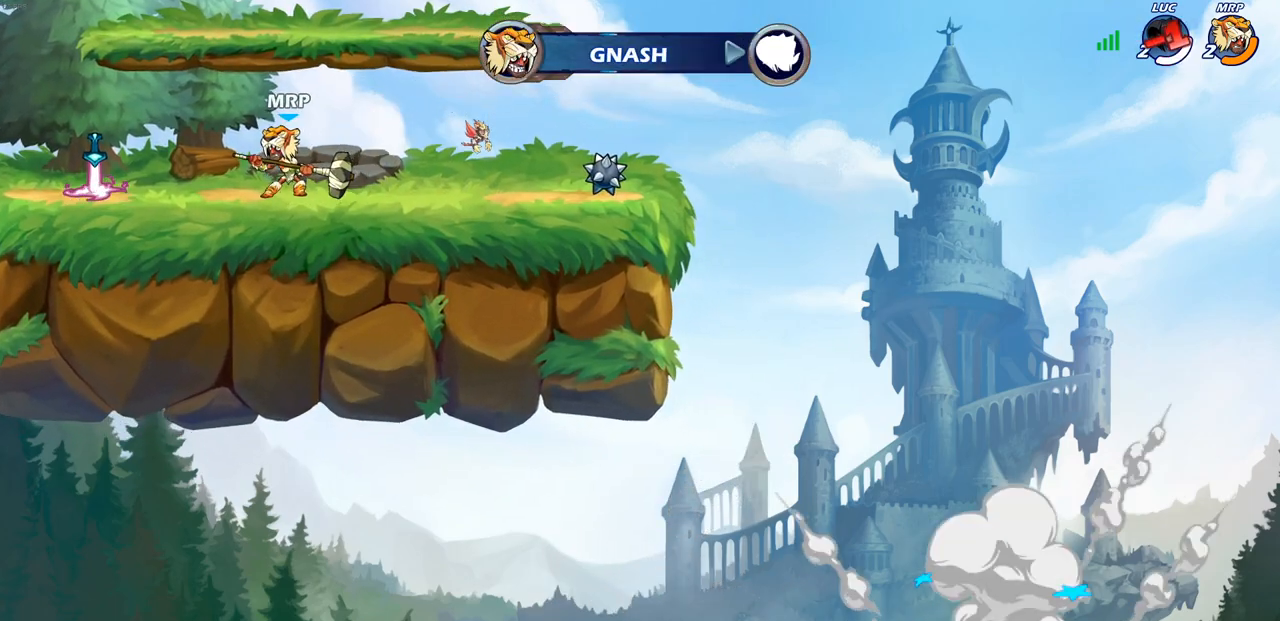
{"buttons": [], "left_stick": "center", "right_stick": "center", "events": []}
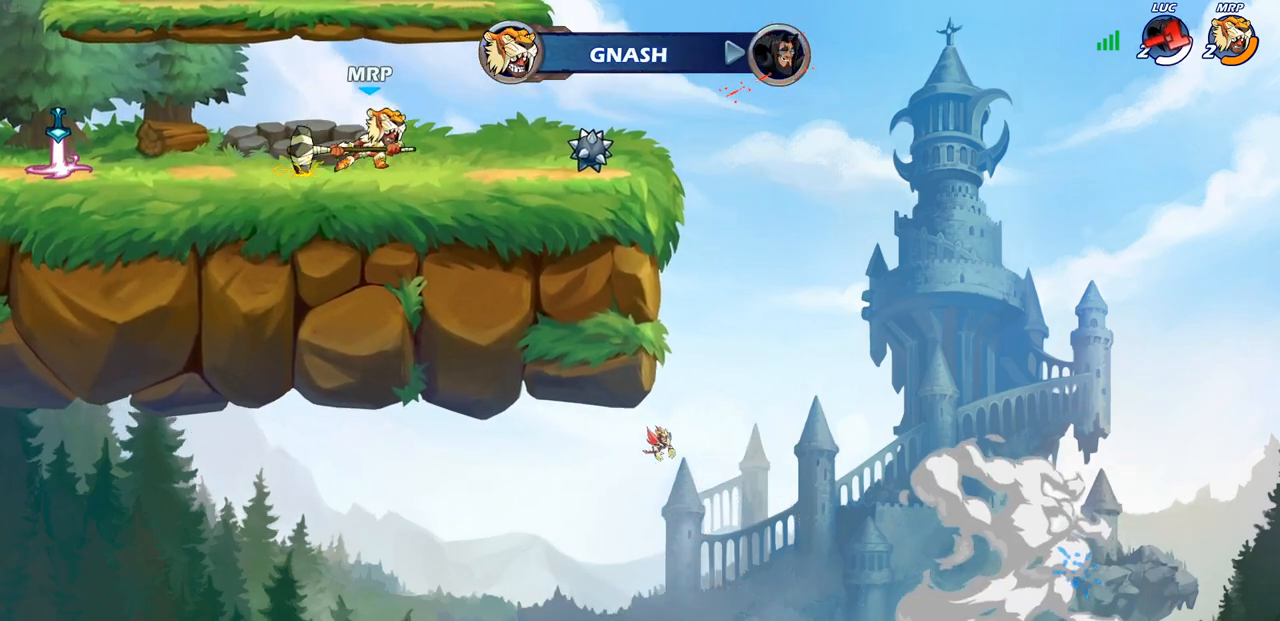
{"buttons": [], "left_stick": "center", "right_stick": "center", "events": []}
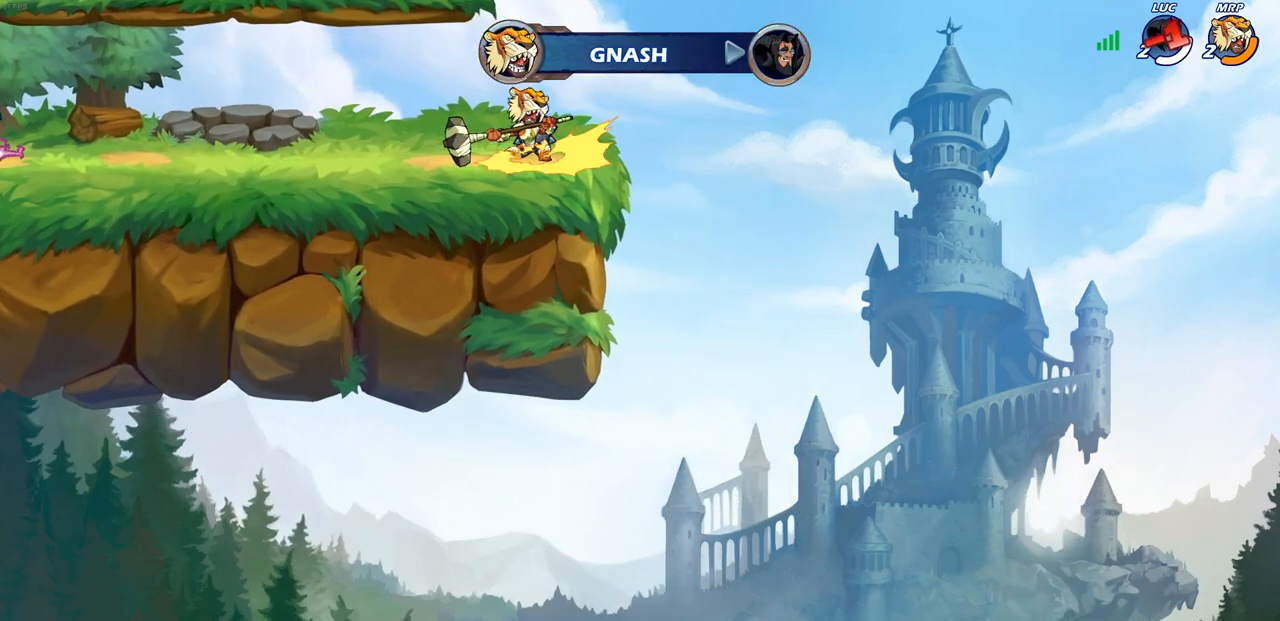
{"buttons": [], "left_stick": "center", "right_stick": "center", "events": []}
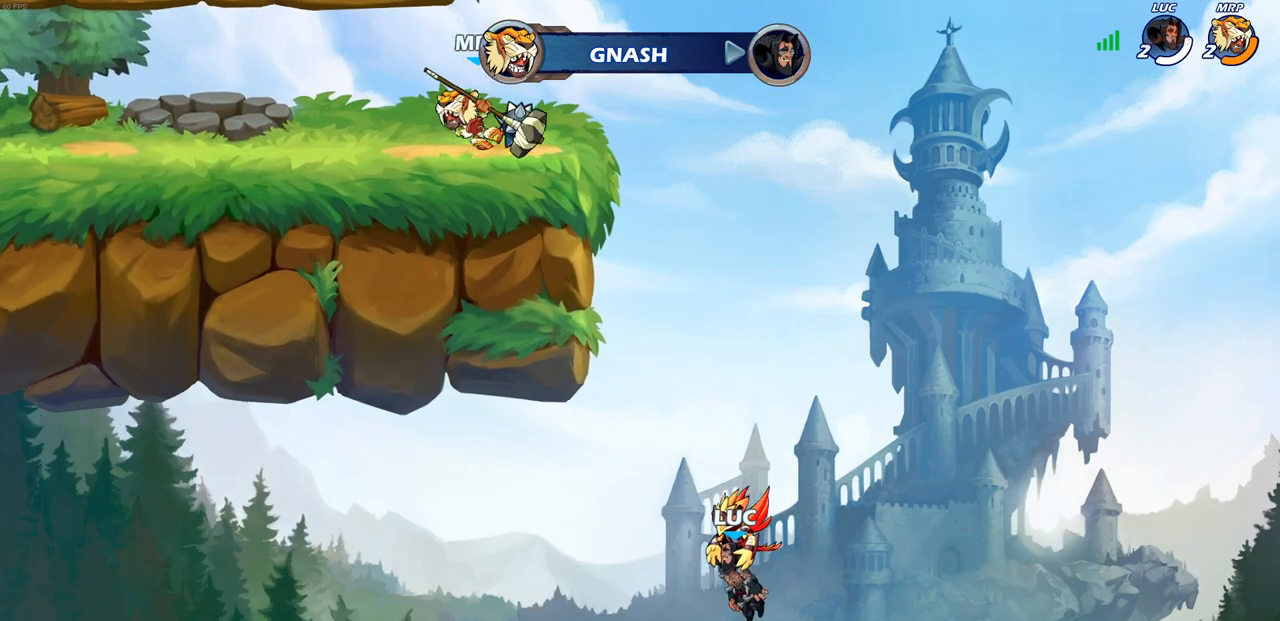
{"buttons": [], "left_stick": "center", "right_stick": "center", "events": []}
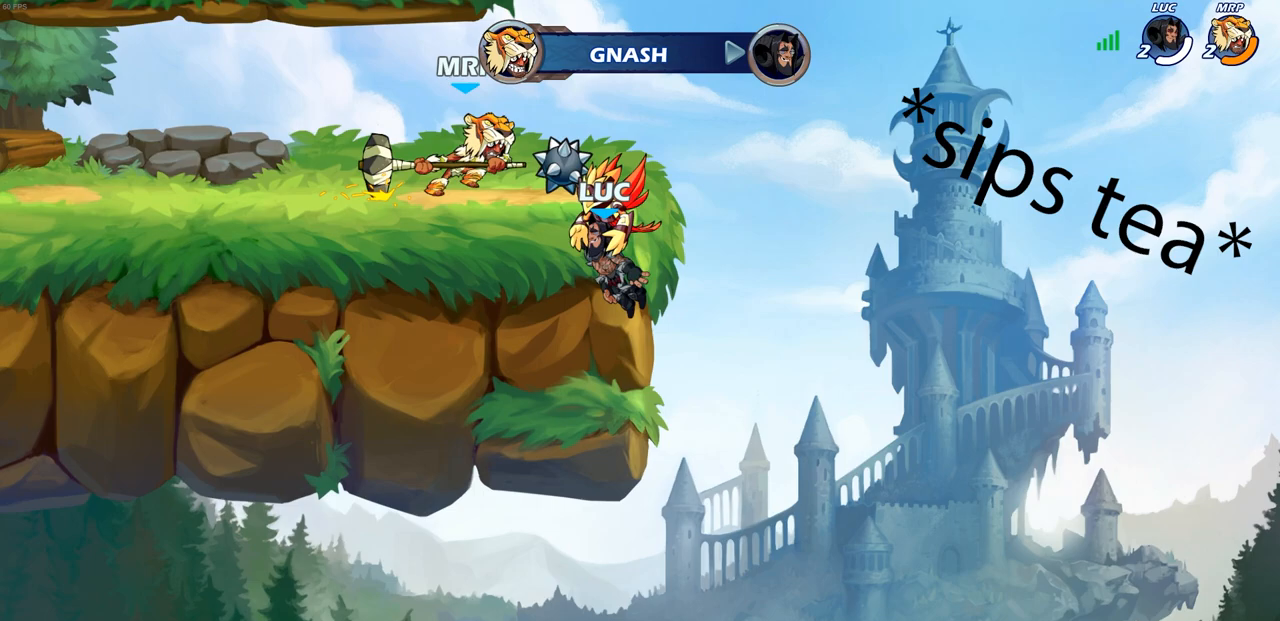
{"buttons": [], "left_stick": "center", "right_stick": "center", "events": []}
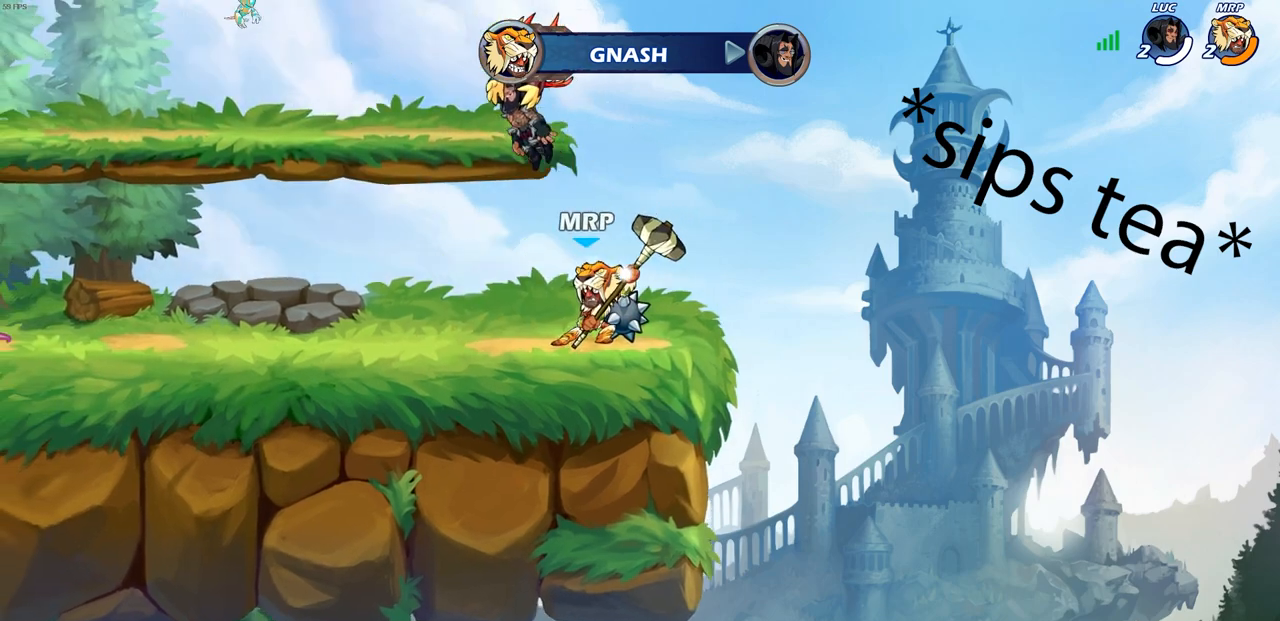
{"buttons": [], "left_stick": "center", "right_stick": "center", "events": []}
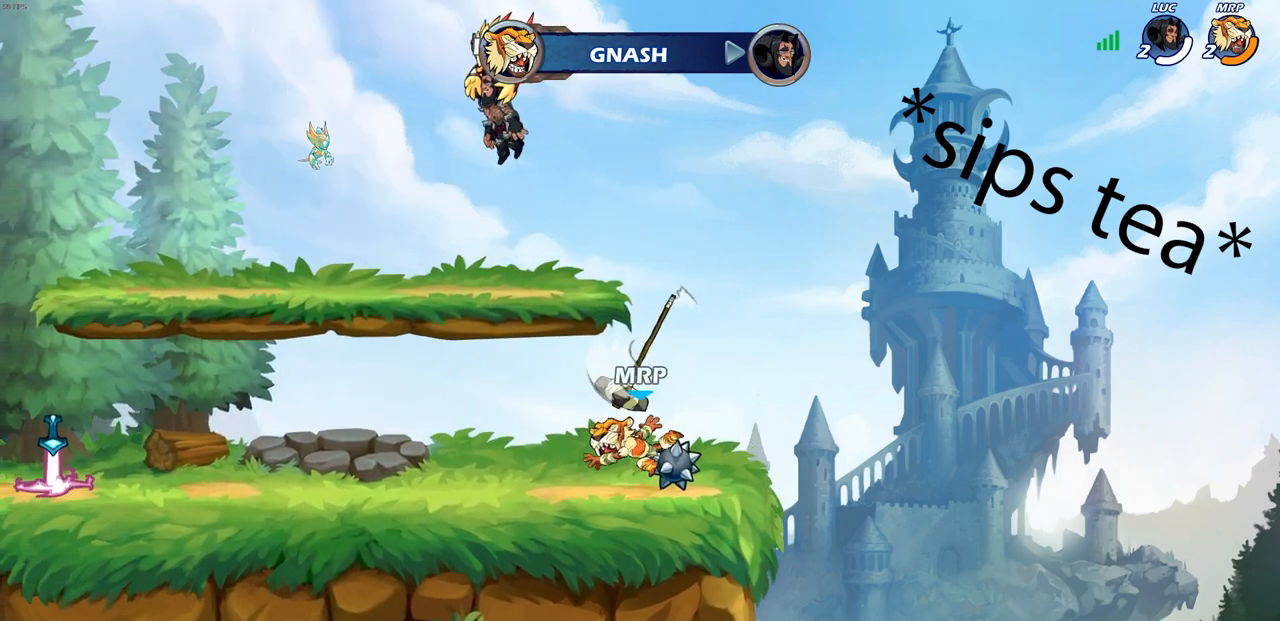
{"buttons": [], "left_stick": "center", "right_stick": "center", "events": []}
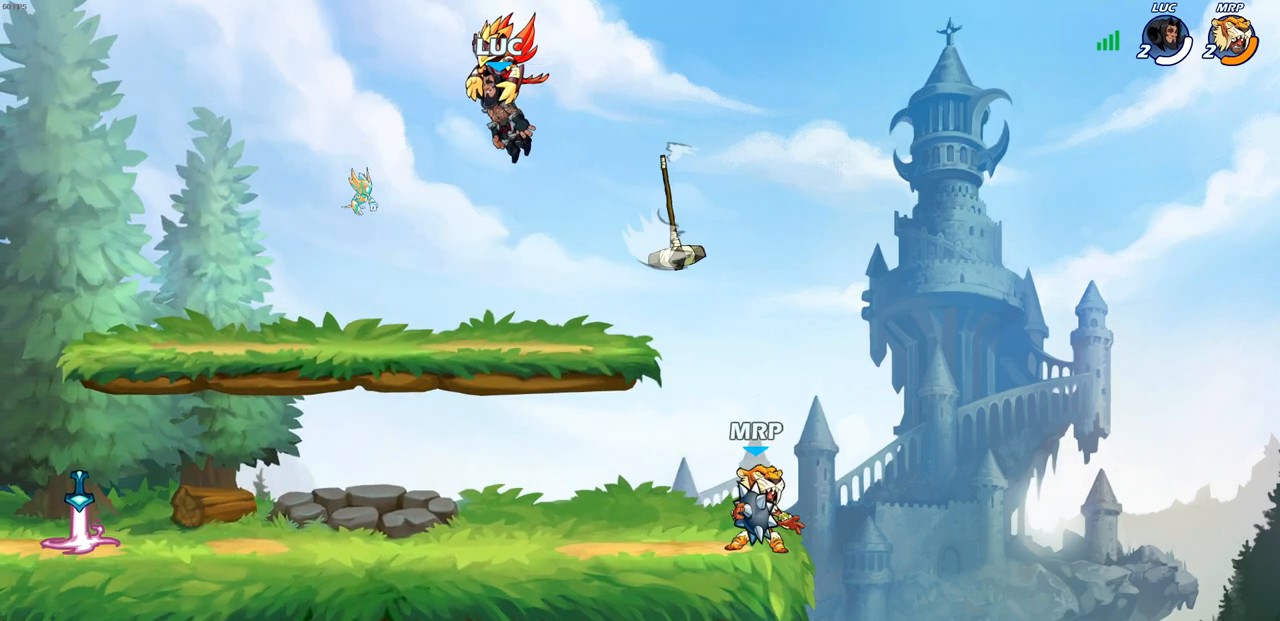
{"buttons": [], "left_stick": "center", "right_stick": "center", "events": []}
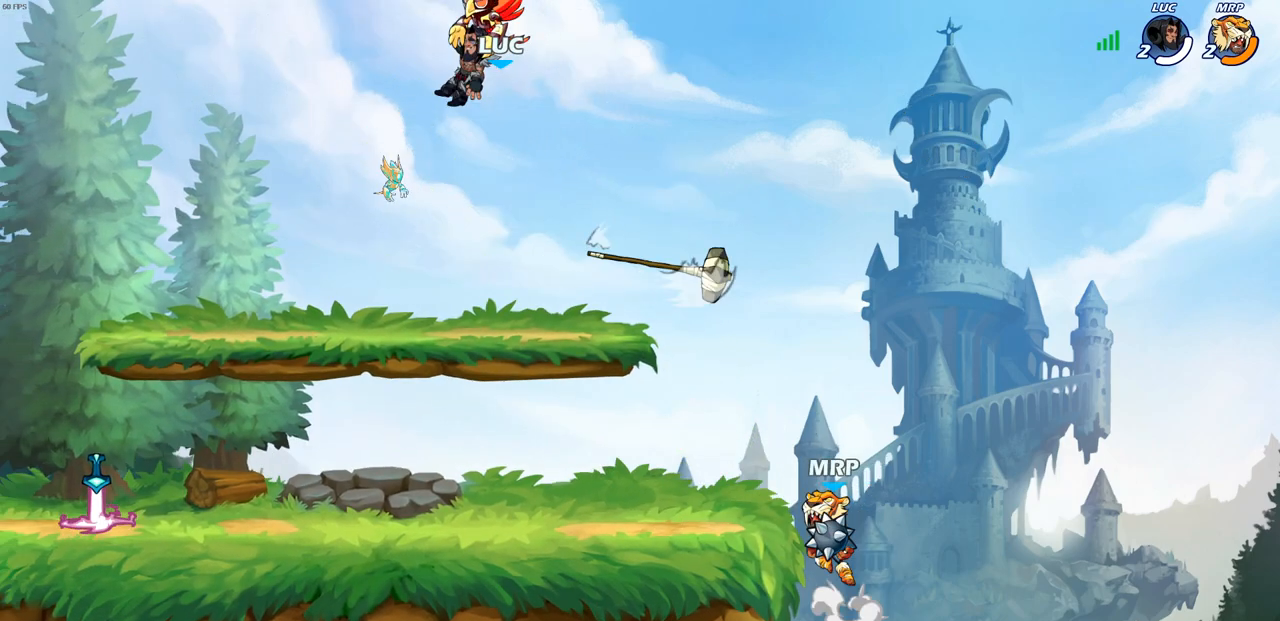
{"buttons": [], "left_stick": "down-left", "right_stick": "center", "events": [[300, "left_stick", "down-left"]]}
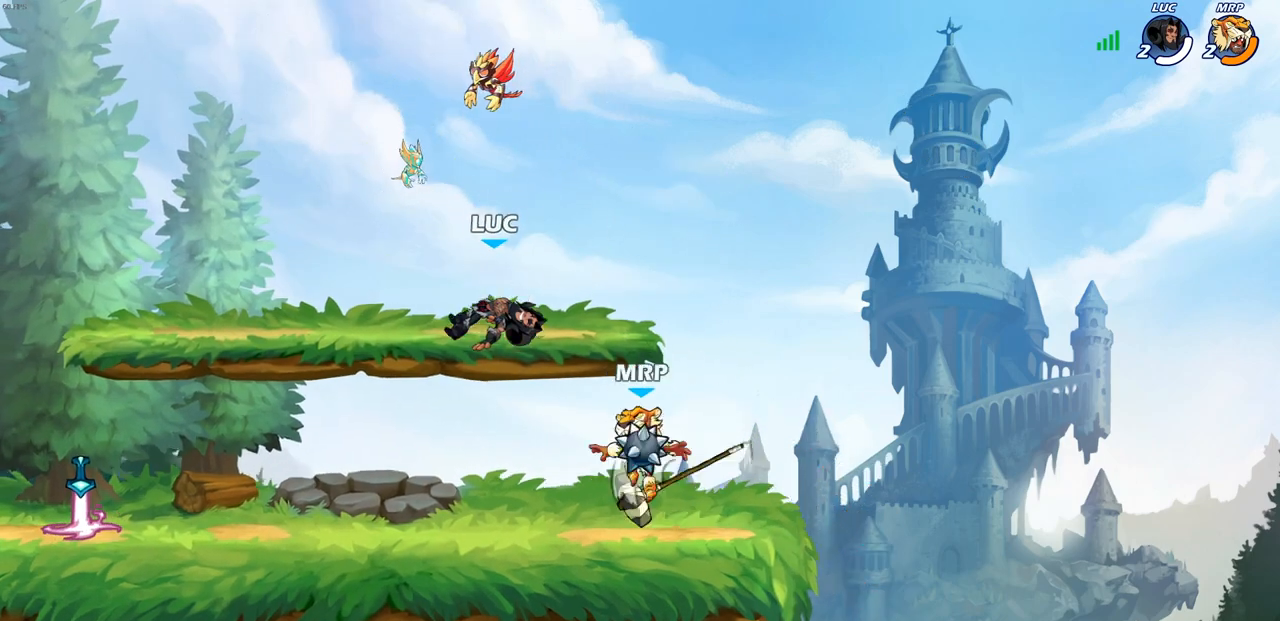
{"buttons": ["R2"], "left_stick": "left", "right_stick": "center", "events": [[433, "left_stick", "left"], [500, "R2", "down"]]}
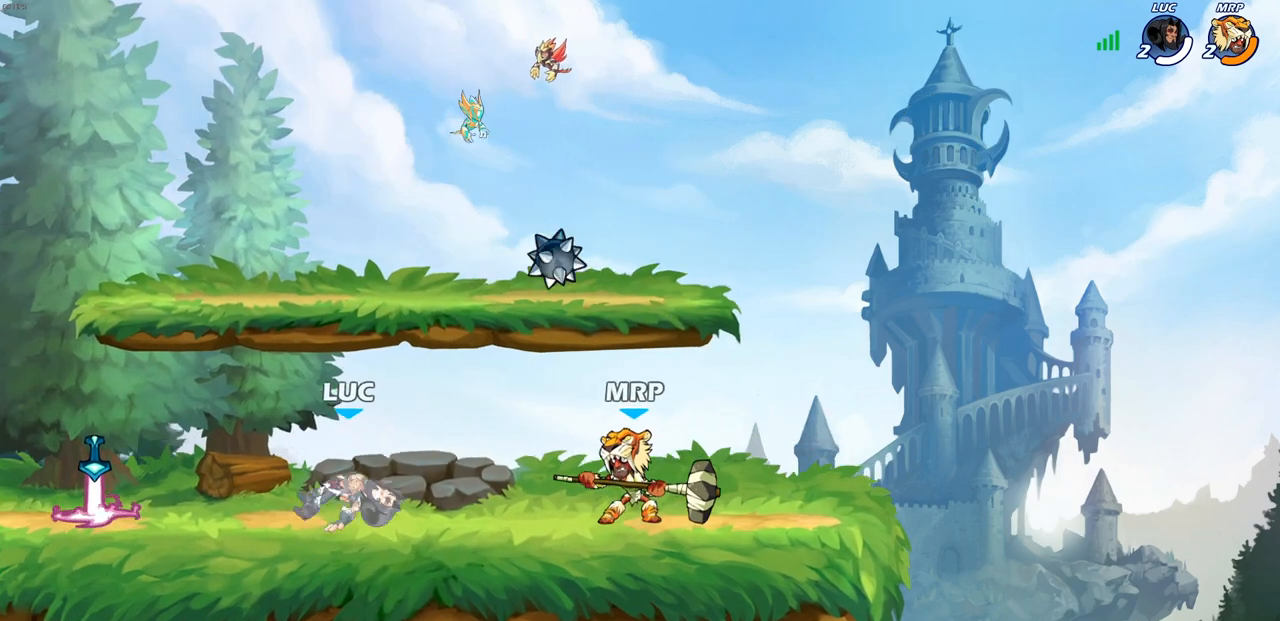
{"buttons": [], "left_stick": "up-right", "right_stick": "center", "events": [[167, "R2", "up"], [350, "left_stick", "up-right"]]}
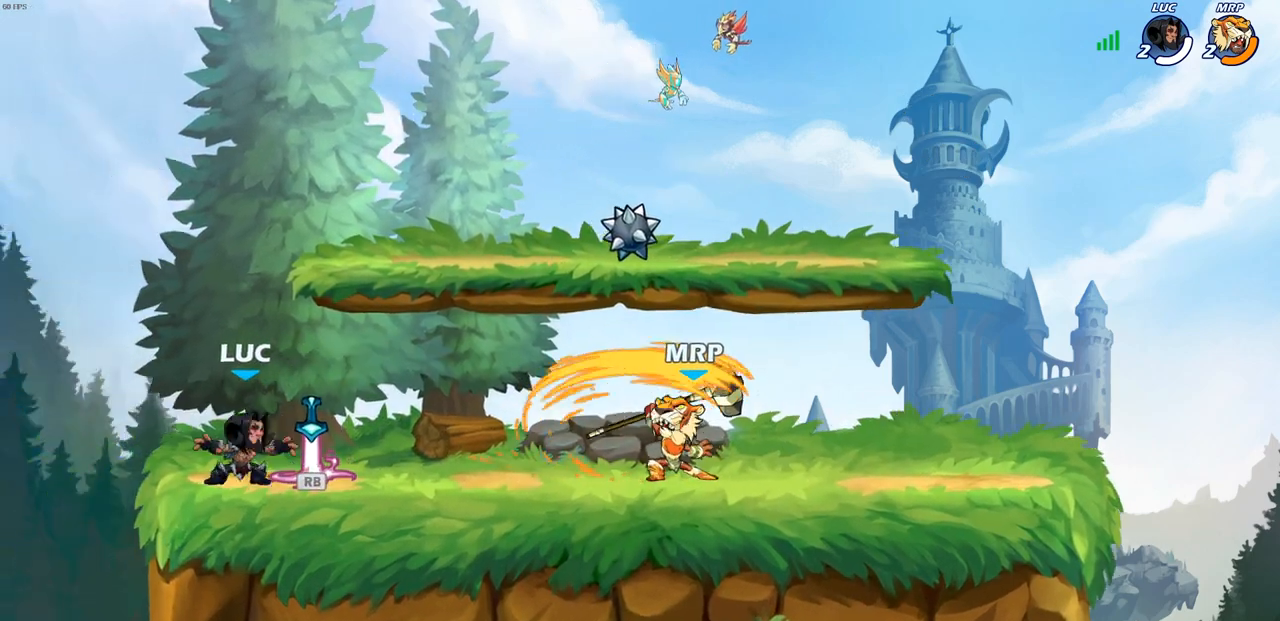
{"buttons": ["R1"], "left_stick": "center", "right_stick": "center", "events": [[67, "left_stick", "center"], [483, "R1", "down"]]}
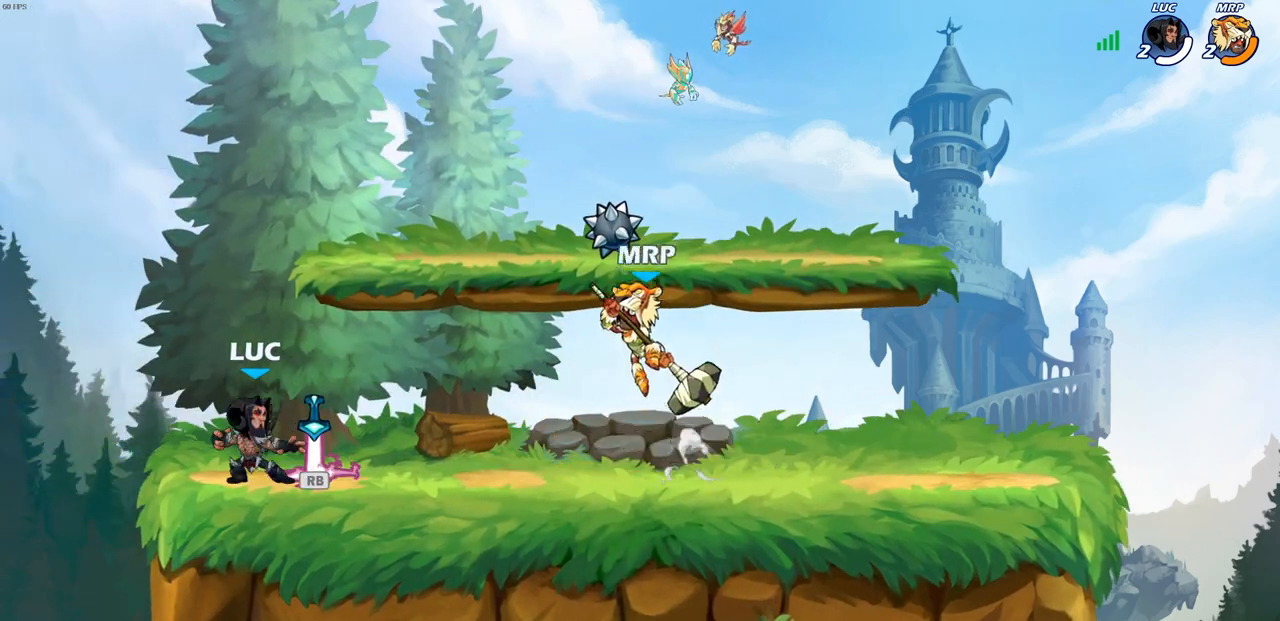
{"buttons": [], "left_stick": "center", "right_stick": "center", "events": [[50, "CROSS", "down"], [117, "R1", "up"], [217, "CROSS", "up"], [217, "left_stick", "down"], [250, "SQUARE", "down"], [333, "left_stick", "center"], [350, "SQUARE", "up"]]}
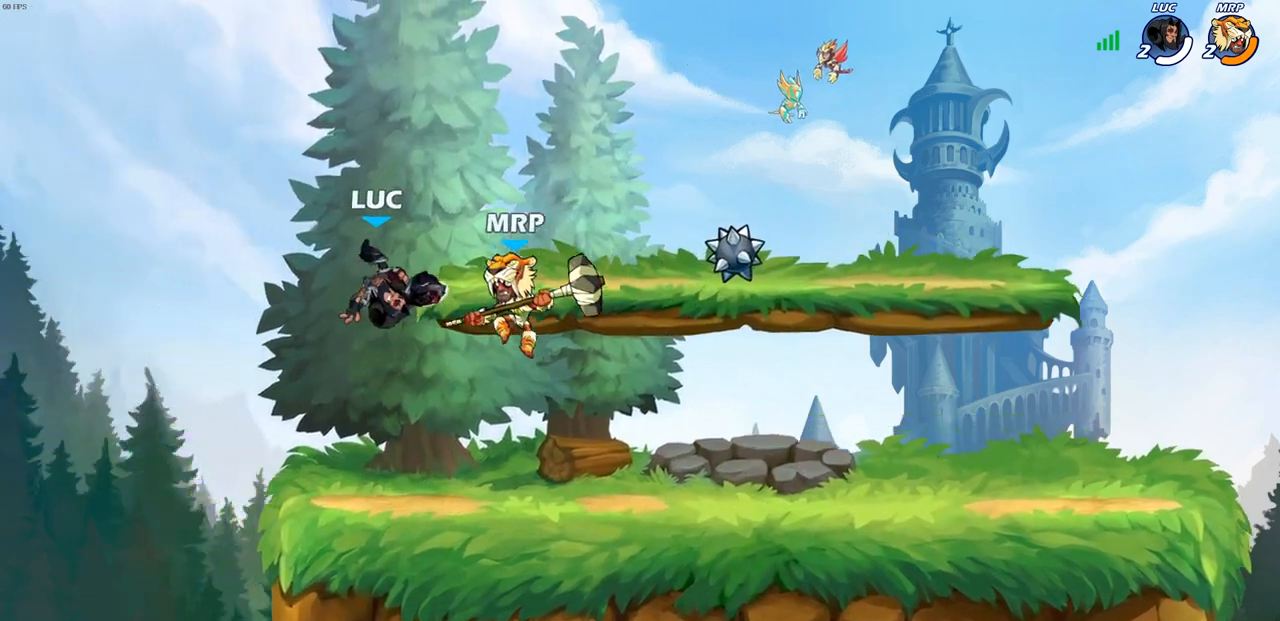
{"buttons": [], "left_stick": "right", "right_stick": "center", "events": [[100, "left_stick", "left"], [300, "left_stick", "right"]]}
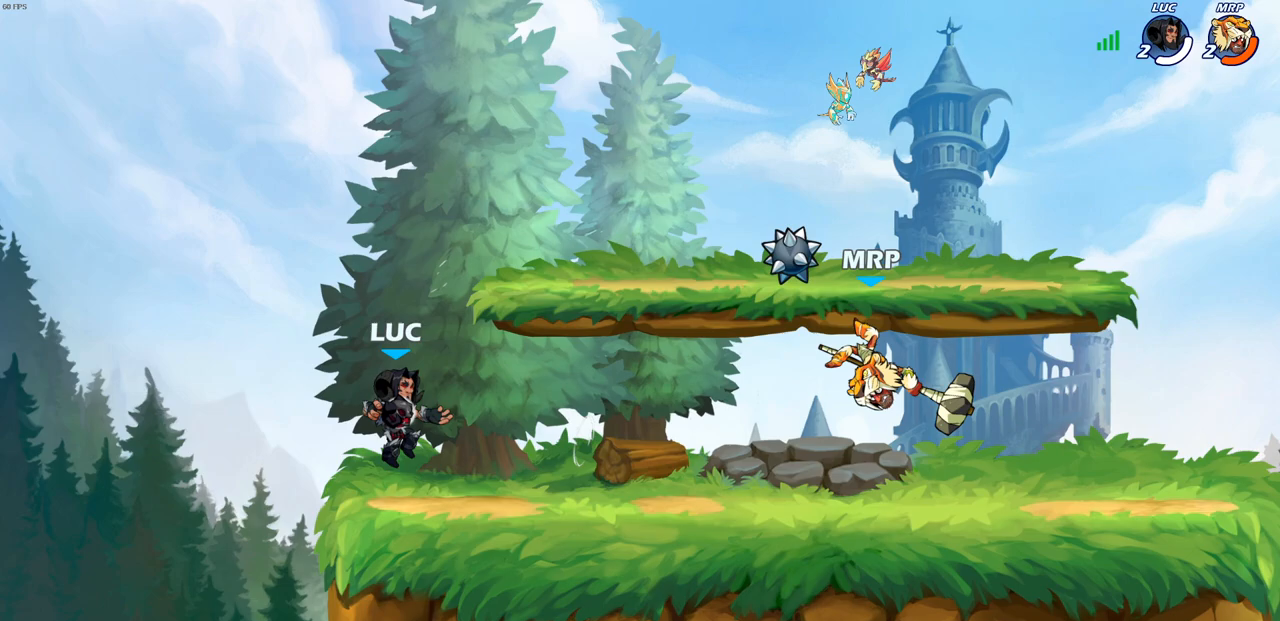
{"buttons": [], "left_stick": "center", "right_stick": "center", "events": [[100, "R2", "down"], [150, "CIRCLE", "down"], [150, "left_stick", "center"], [233, "R2", "up"], [250, "CIRCLE", "up"]]}
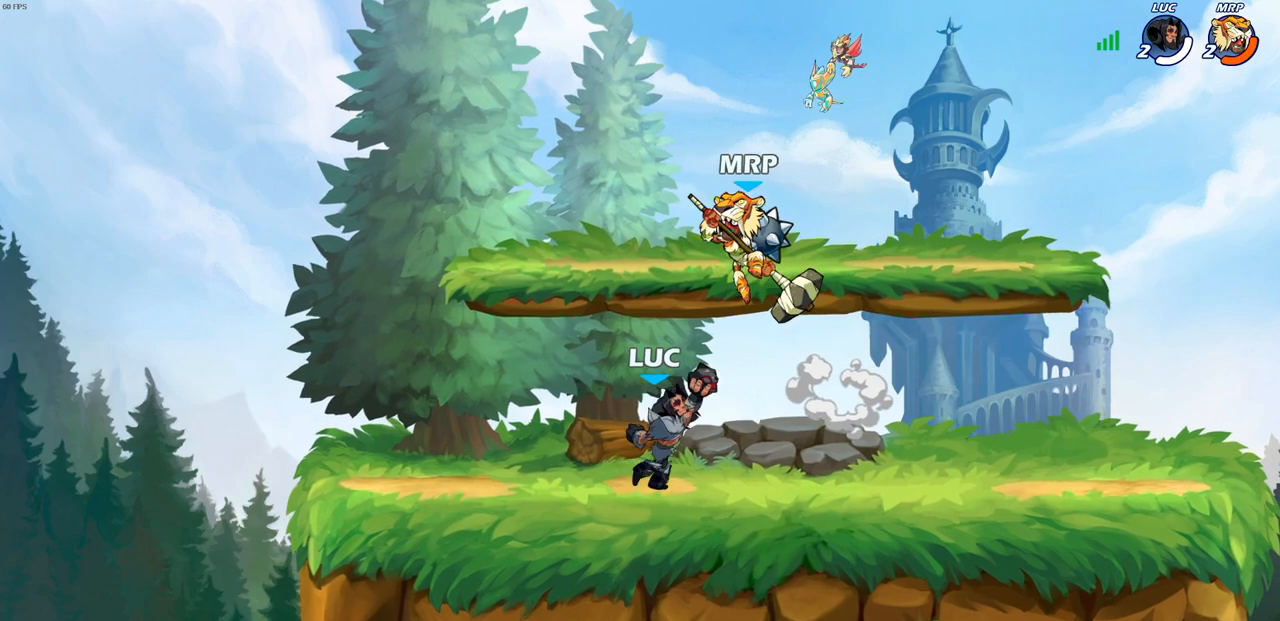
{"buttons": [], "left_stick": "right", "right_stick": "center", "events": [[433, "left_stick", "right"]]}
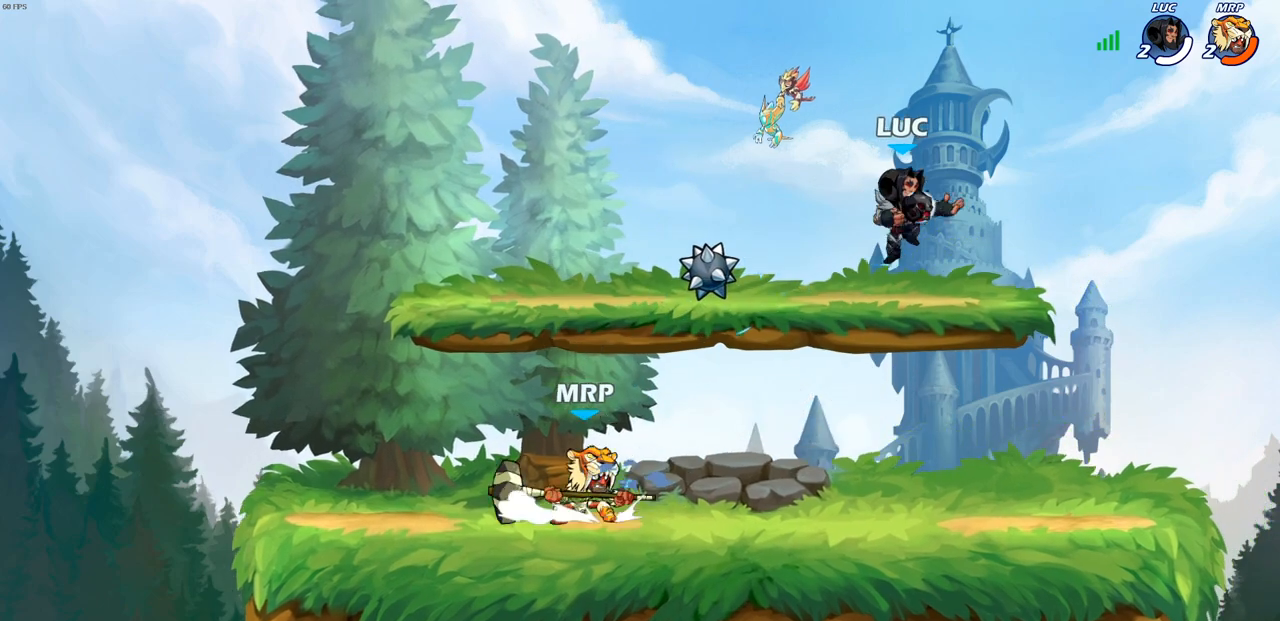
{"buttons": [], "left_stick": "down", "right_stick": "center", "events": [[117, "CROSS", "down"], [250, "CROSS", "up"], [300, "left_stick", "left"], [433, "left_stick", "down"]]}
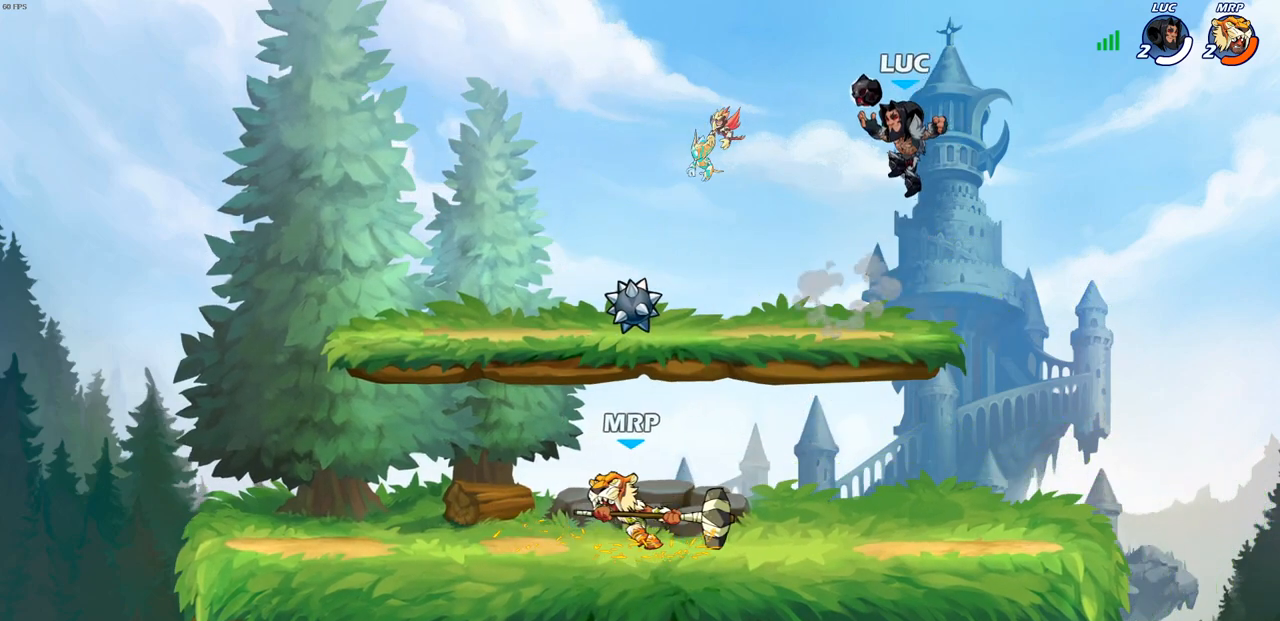
{"buttons": [], "left_stick": "center", "right_stick": "center", "events": [[67, "SQUARE", "down"], [167, "SQUARE", "up"], [317, "left_stick", "center"]]}
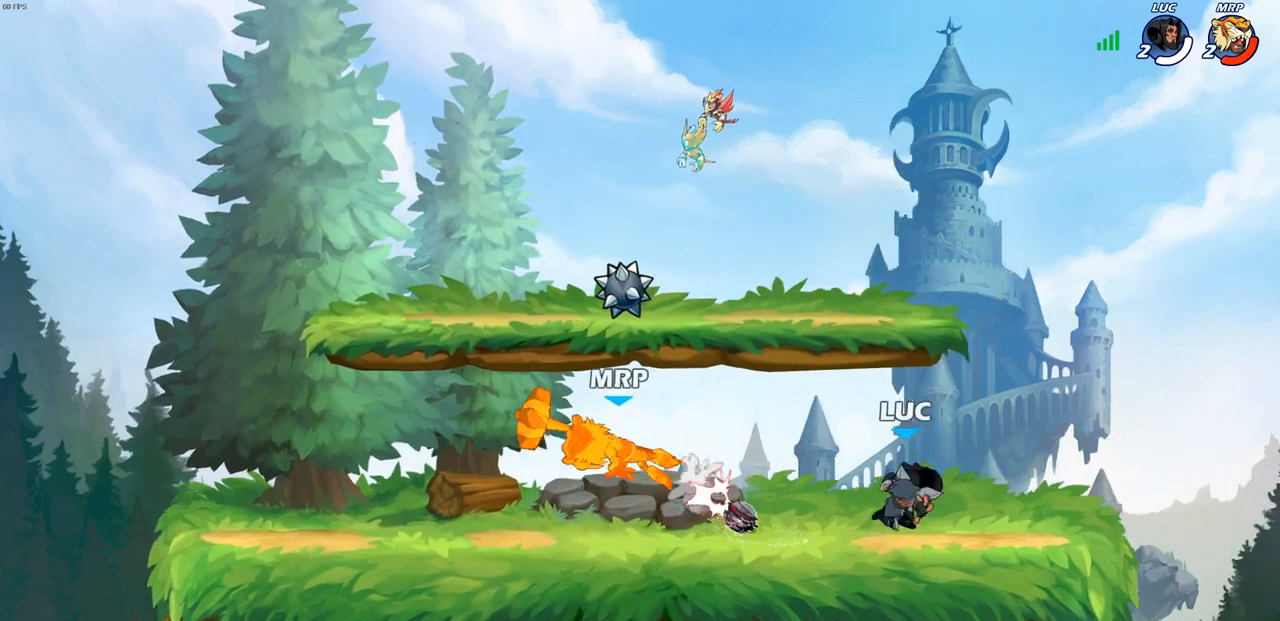
{"buttons": ["R2"], "left_stick": "left", "right_stick": "center", "events": [[83, "left_stick", "up-right"], [267, "left_stick", "left"], [400, "R2", "down"]]}
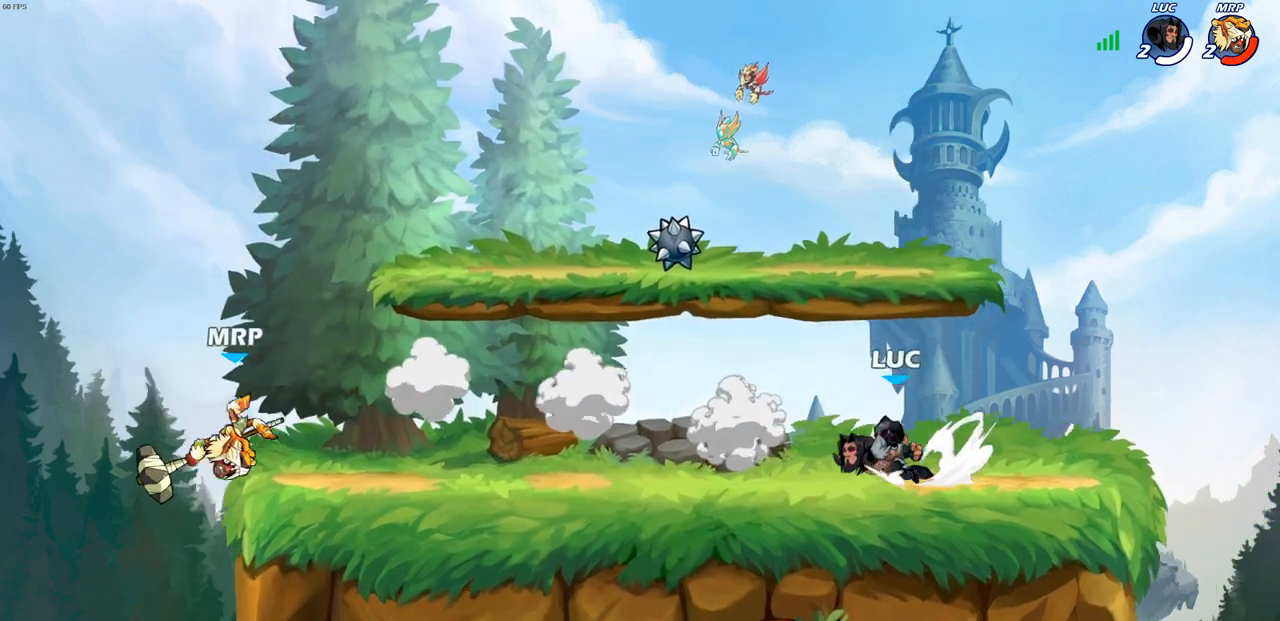
{"buttons": [], "left_stick": "left", "right_stick": "center", "events": [[83, "R2", "up"]]}
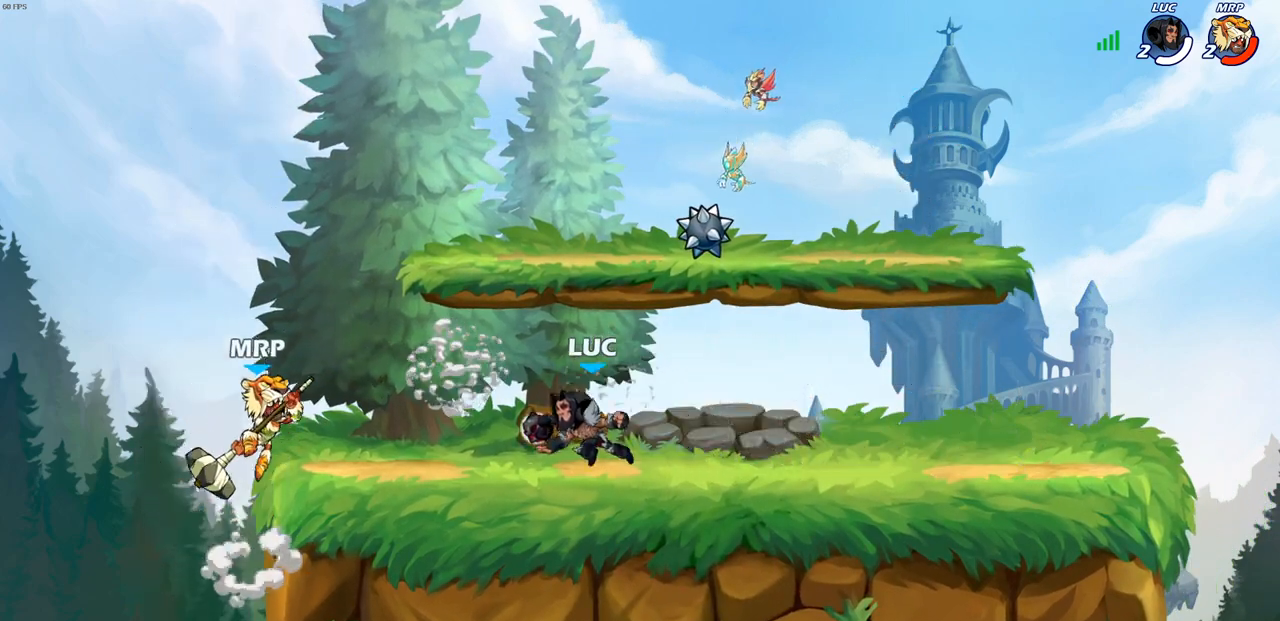
{"buttons": [], "left_stick": "center", "right_stick": "center", "events": [[100, "R2", "down"], [100, "SQUARE", "down"], [133, "left_stick", "center"], [183, "SQUARE", "up"], [217, "R2", "up"]]}
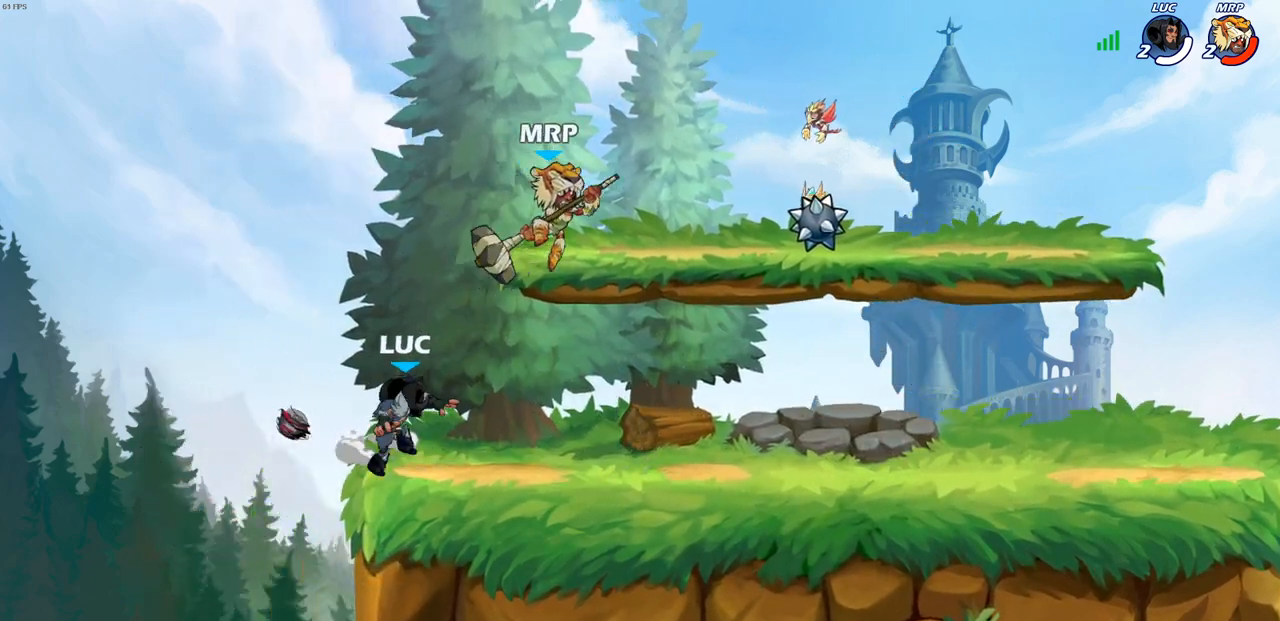
{"buttons": [], "left_stick": "down", "right_stick": "center", "events": [[233, "left_stick", "right"], [267, "CROSS", "down"], [350, "SQUARE", "down"], [367, "CROSS", "up"], [383, "left_stick", "down"], [383, "right_stick", "down-left"], [467, "SQUARE", "up"], [467, "right_stick", "center"]]}
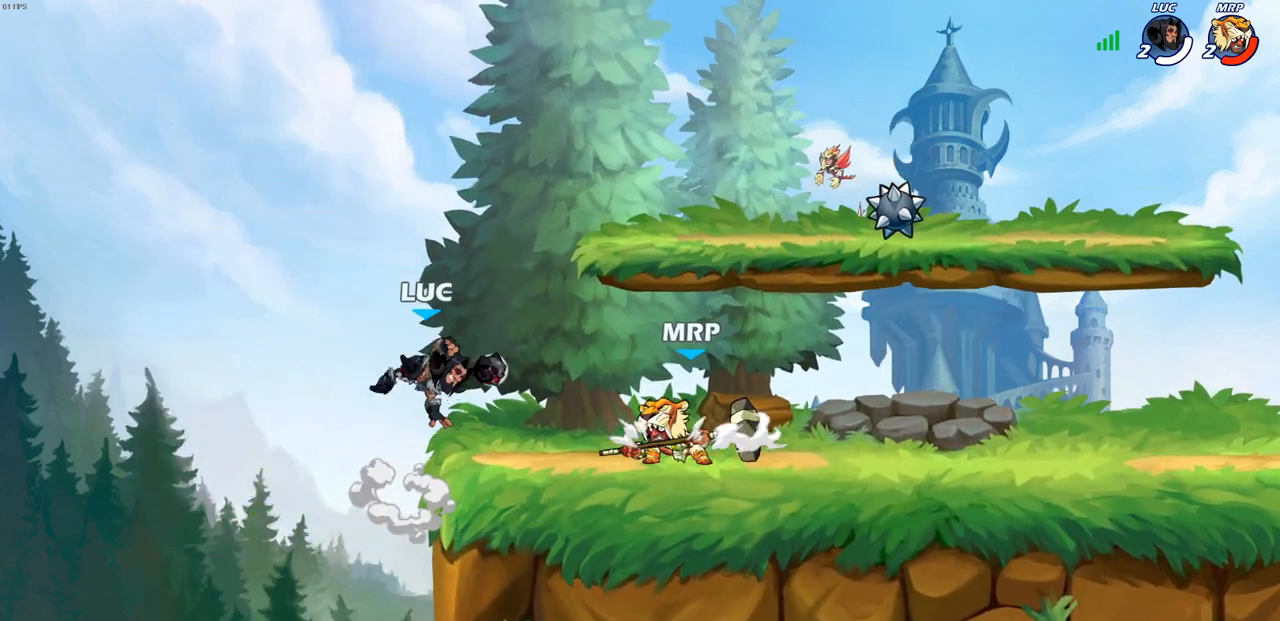
{"buttons": ["CROSS"], "left_stick": "up", "right_stick": "center", "events": [[17, "left_stick", "center"], [267, "left_stick", "right"], [433, "CROSS", "down"], [467, "left_stick", "up"]]}